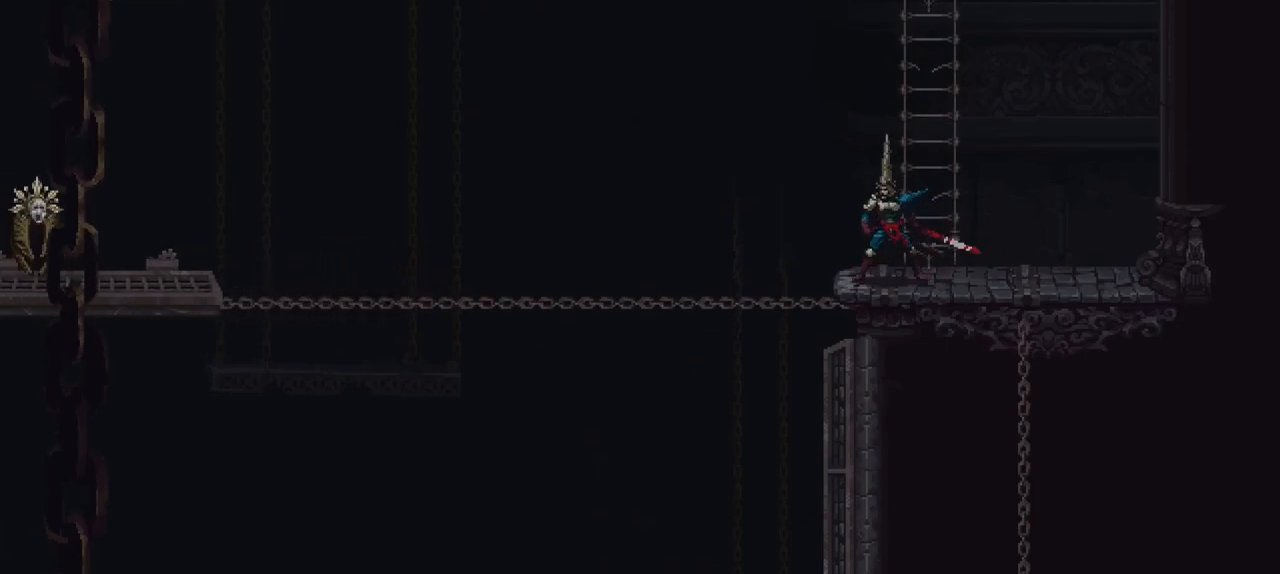
Gameplay with a controller (Xbox layout); each line is a JSON object with the inputs held at the frame after it (dt_ms = milliseconds from this image to that frame). "events" lists button and stick changes between this image and that frame as [ms after this image, input, new state], when the widget could be followed in between. Not read: L3 R3.
{"dt_ms": 500, "buttons": [], "left_stick": "center", "right_stick": "center", "events": []}
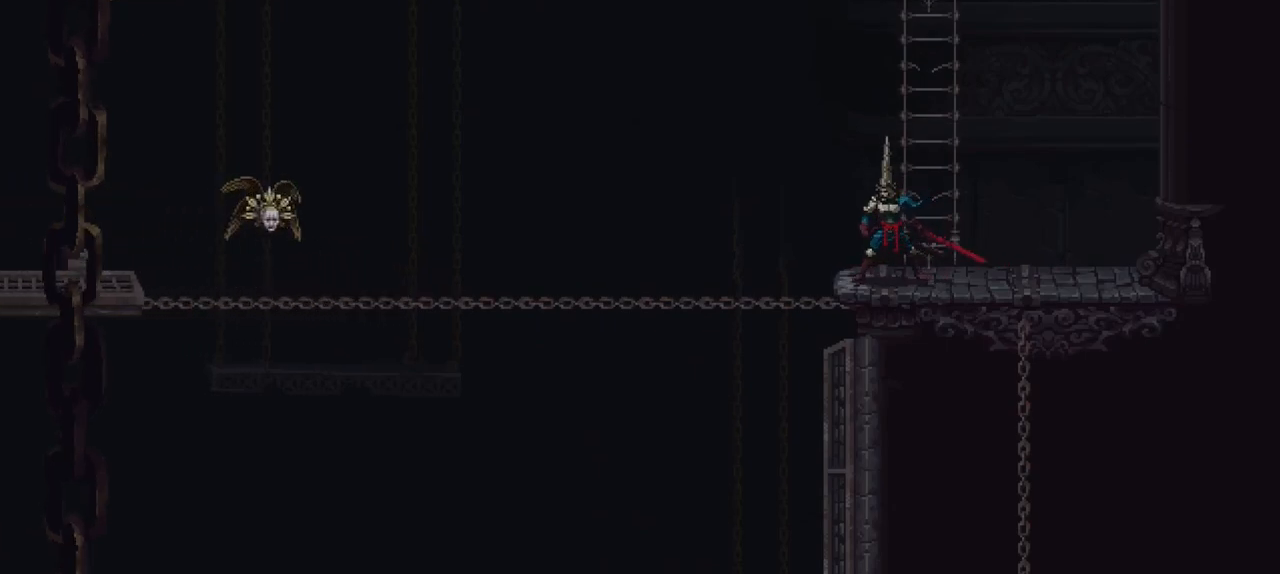
{"dt_ms": 500, "buttons": [], "left_stick": "center", "right_stick": "center", "events": []}
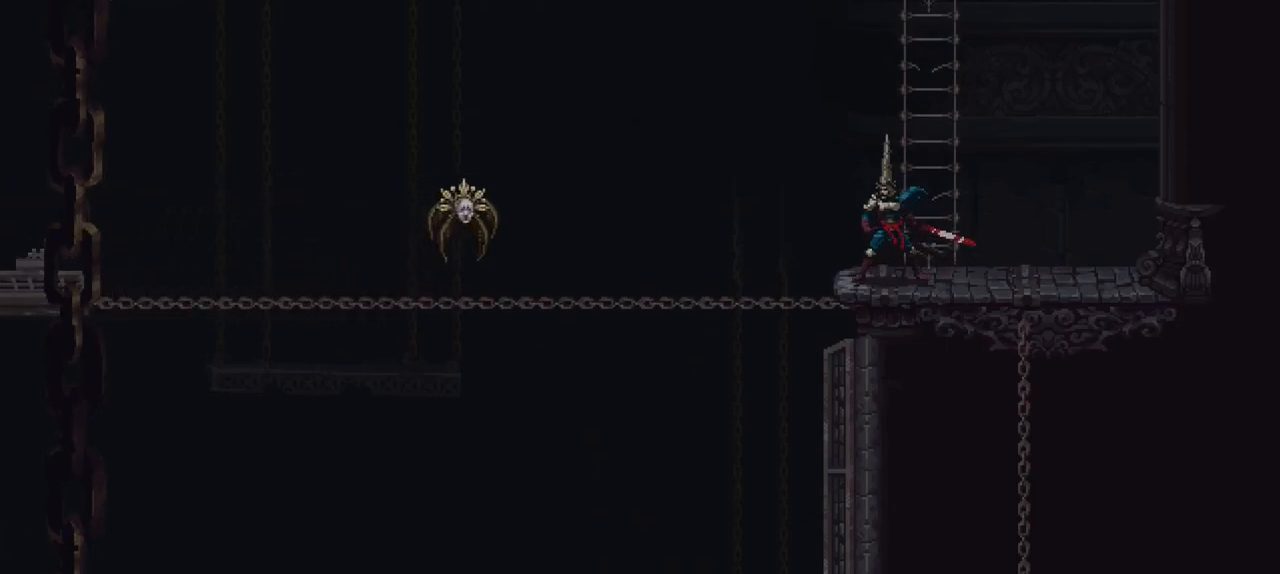
{"dt_ms": 500, "buttons": [], "left_stick": "center", "right_stick": "center", "events": []}
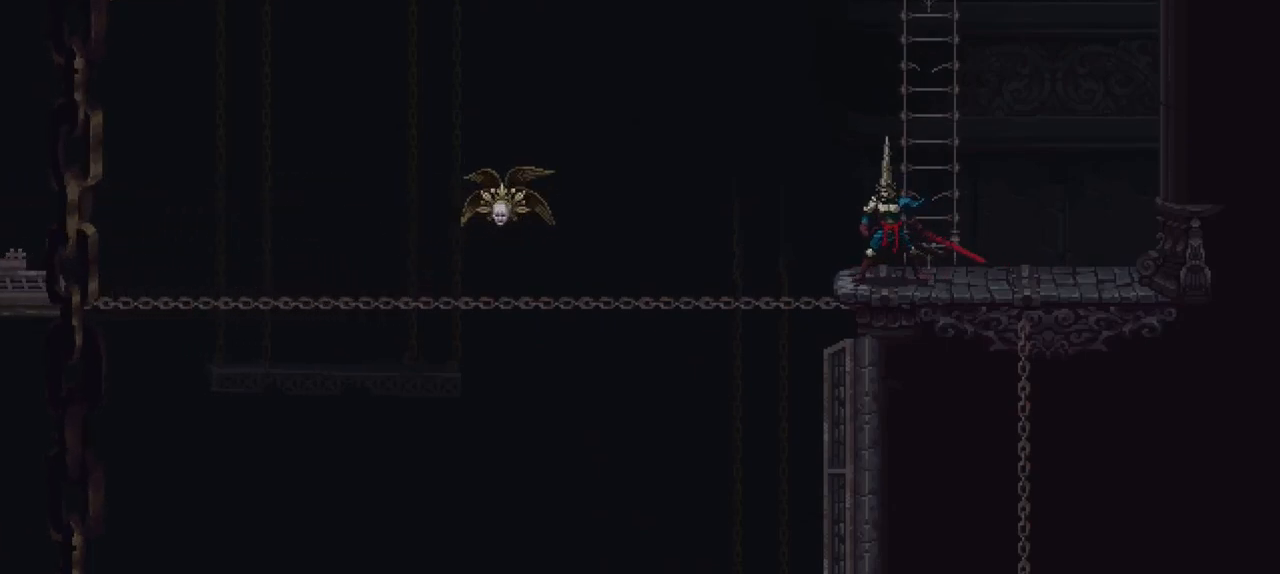
{"dt_ms": 500, "buttons": [], "left_stick": "center", "right_stick": "center", "events": []}
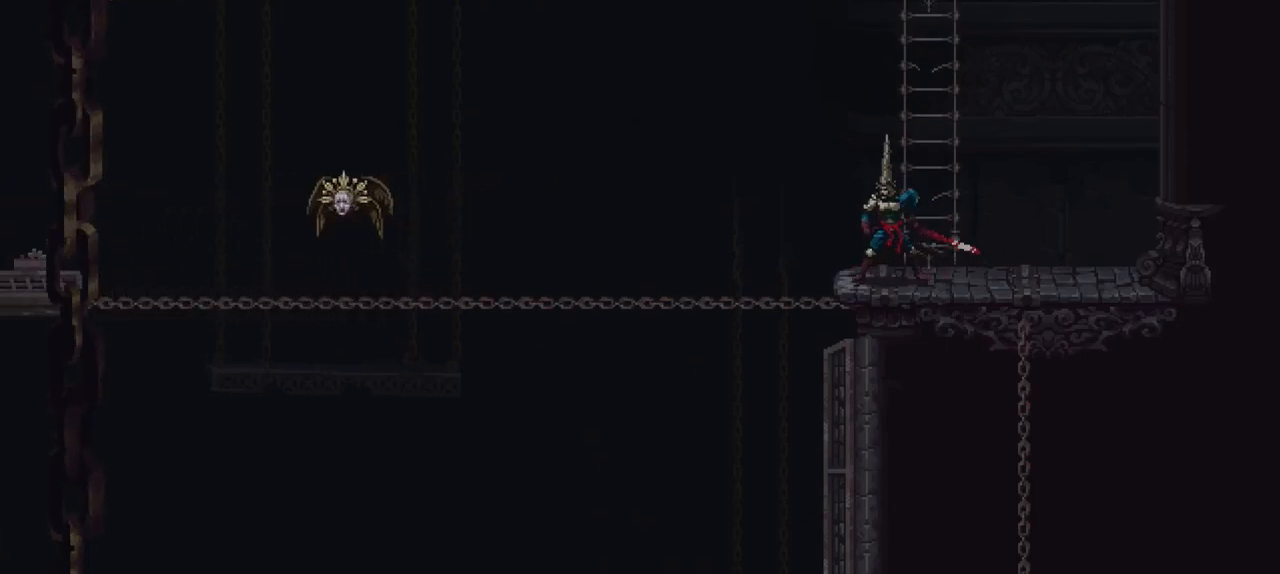
{"dt_ms": 500, "buttons": [], "left_stick": "center", "right_stick": "center", "events": []}
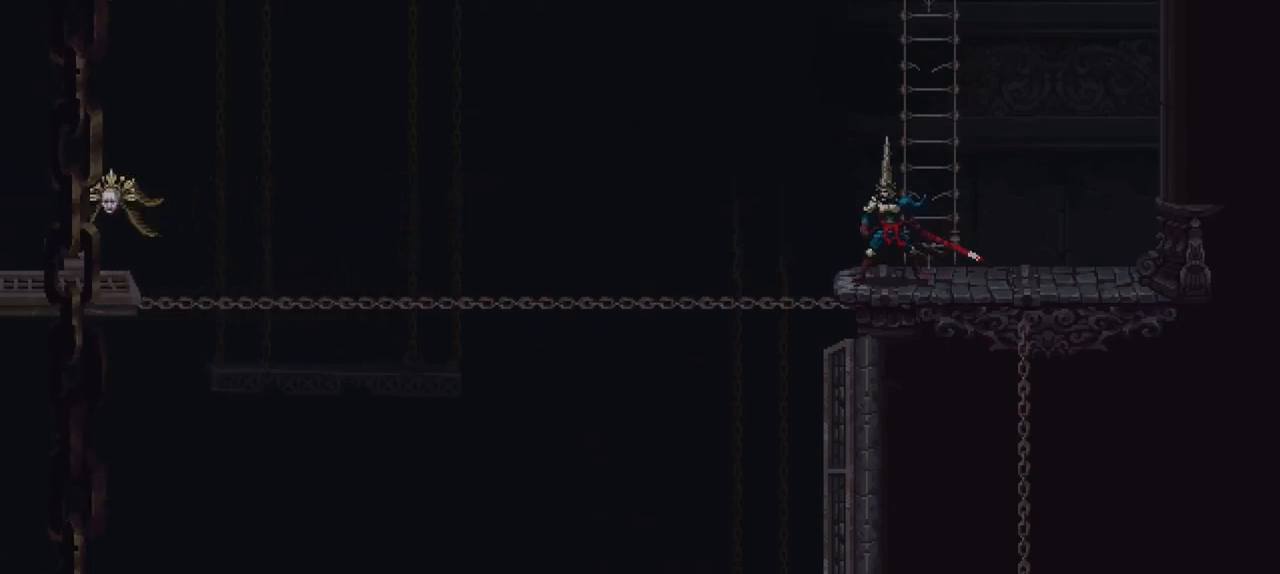
{"dt_ms": 500, "buttons": [], "left_stick": "center", "right_stick": "center", "events": []}
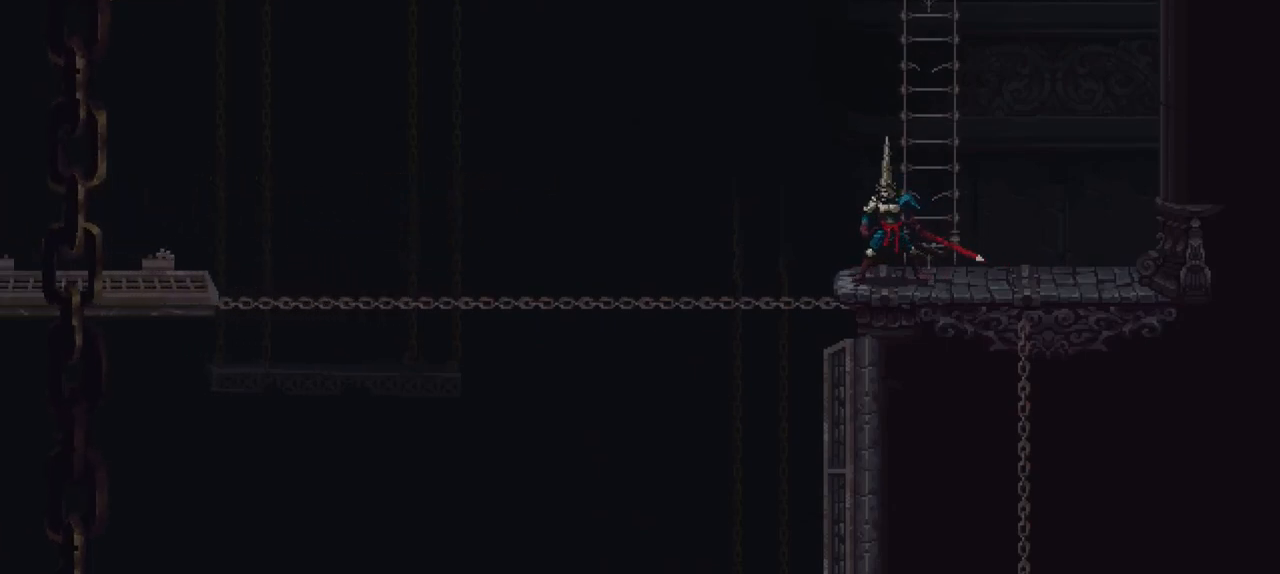
{"dt_ms": 500, "buttons": [], "left_stick": "center", "right_stick": "center", "events": []}
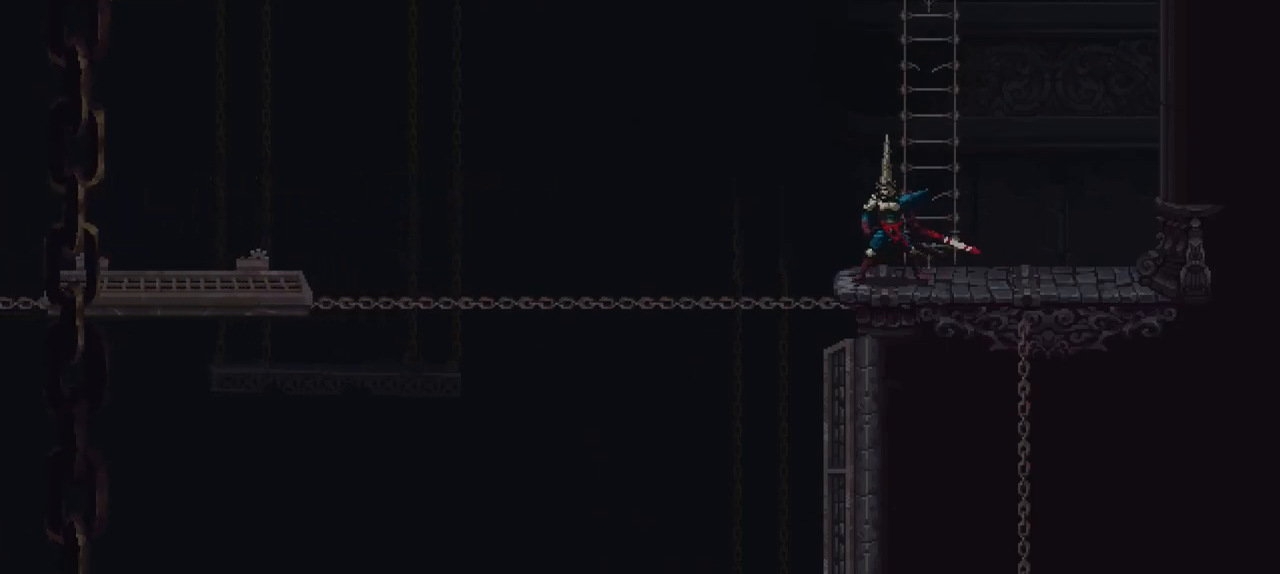
{"dt_ms": 500, "buttons": [], "left_stick": "center", "right_stick": "center", "events": []}
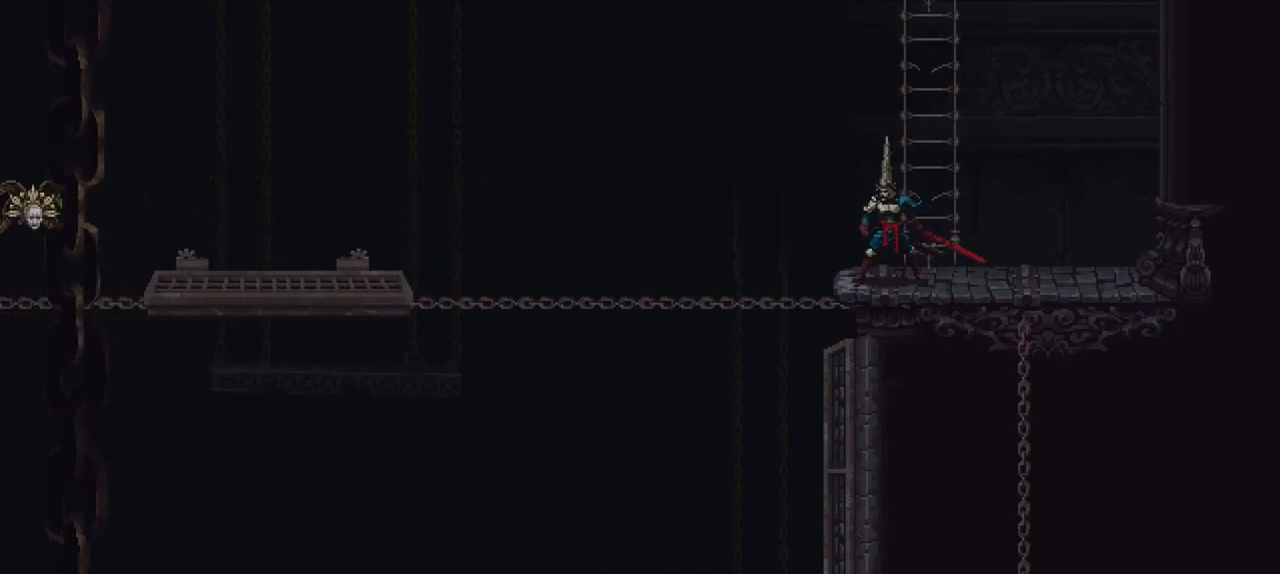
{"dt_ms": 500, "buttons": [], "left_stick": "center", "right_stick": "center", "events": []}
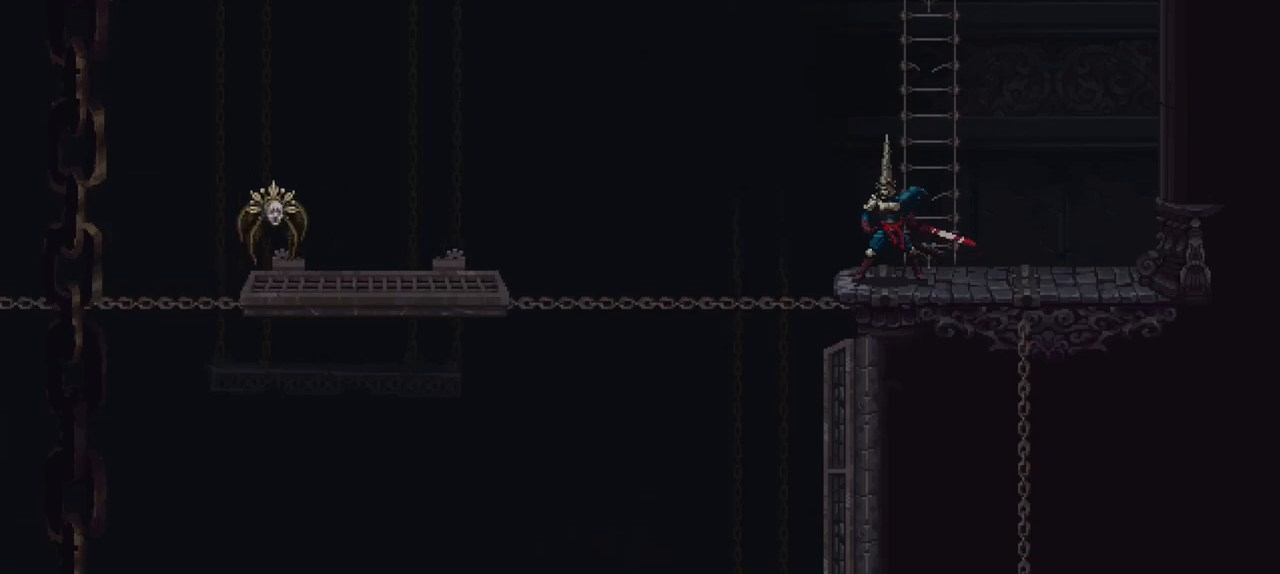
{"dt_ms": 500, "buttons": [], "left_stick": "left", "right_stick": "center", "events": [[433, "left_stick", "left"]]}
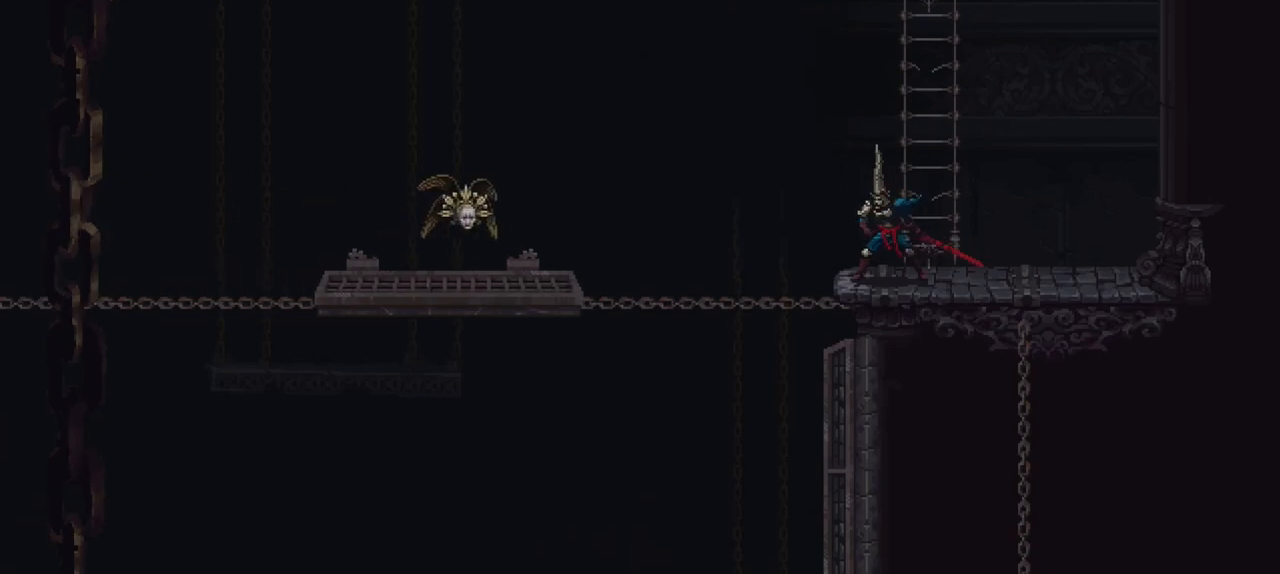
{"dt_ms": 500, "buttons": ["A"], "left_stick": "left", "right_stick": "center", "events": [[133, "A", "down"]]}
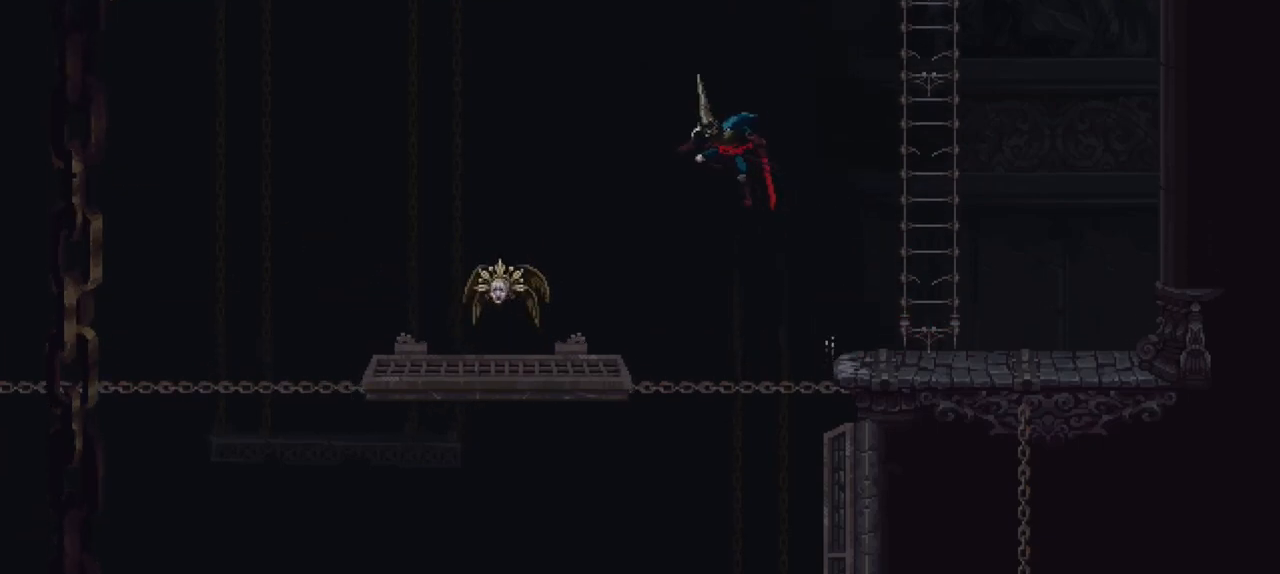
{"dt_ms": 500, "buttons": [], "left_stick": "left", "right_stick": "center", "events": [[100, "A", "up"]]}
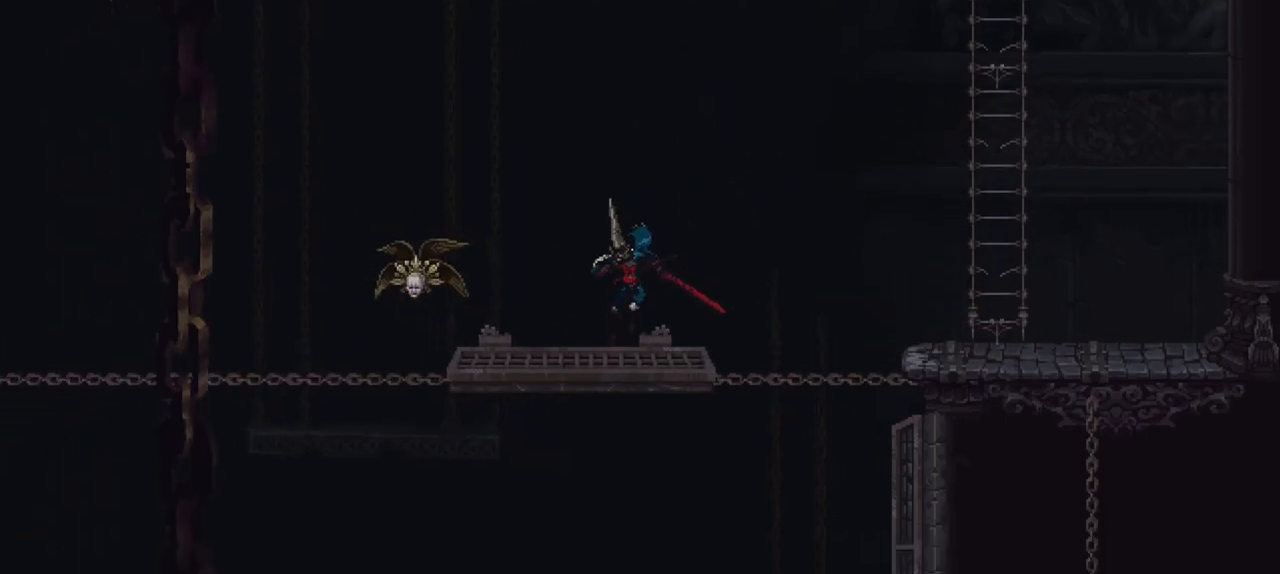
{"dt_ms": 500, "buttons": [], "left_stick": "center", "right_stick": "center", "events": [[267, "left_stick", "center"]]}
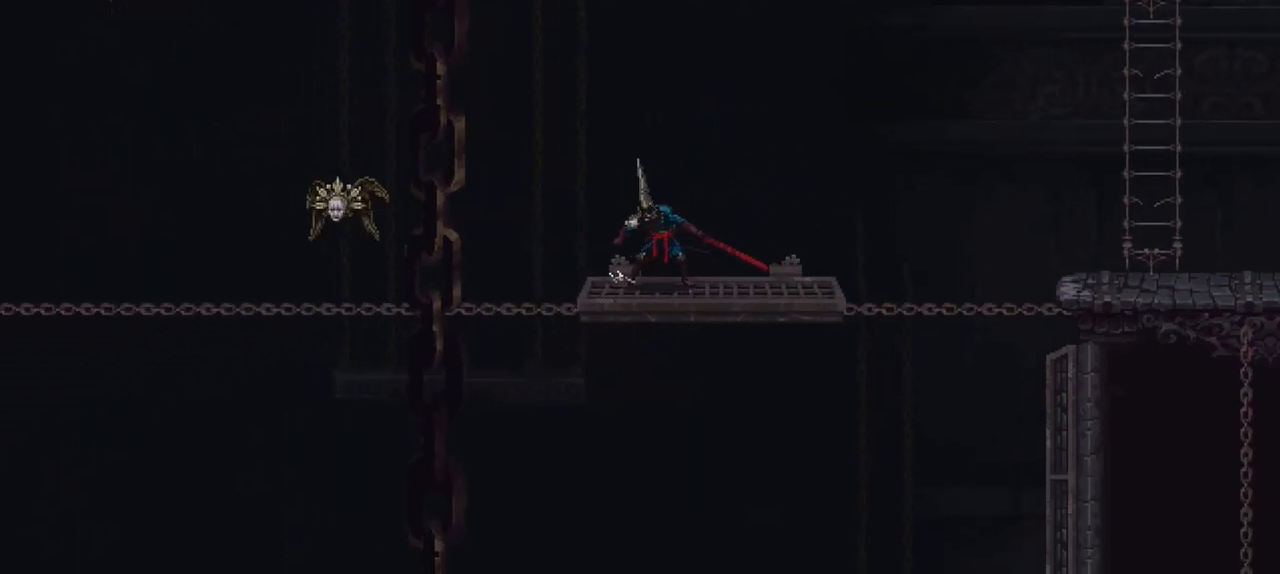
{"dt_ms": 500, "buttons": [], "left_stick": "center", "right_stick": "center", "events": []}
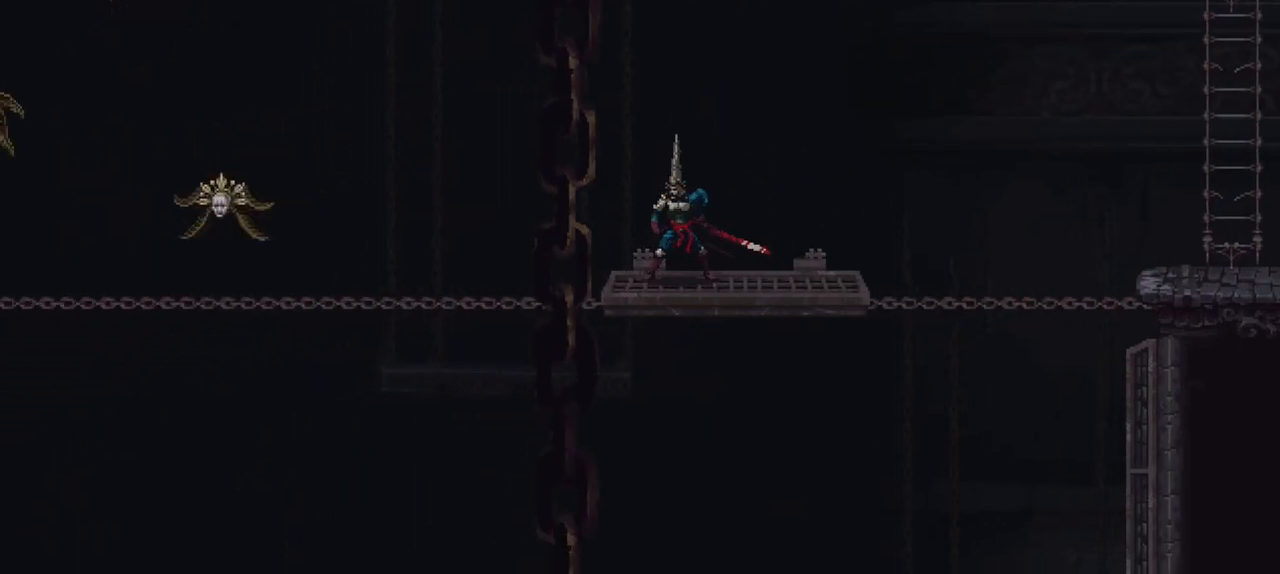
{"dt_ms": 500, "buttons": [], "left_stick": "center", "right_stick": "center", "events": []}
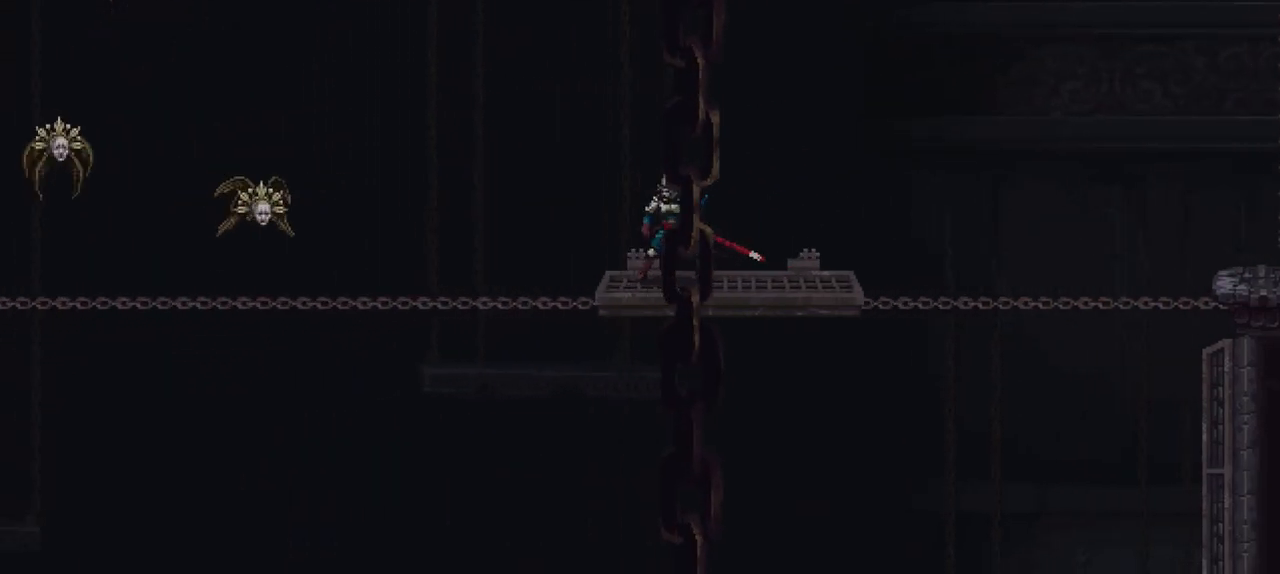
{"dt_ms": 1000, "buttons": [], "left_stick": "center", "right_stick": "center", "events": [[100, "left_stick", "left"], [233, "left_stick", "center"], [367, "R1", "down"], [567, "R1", "up"]]}
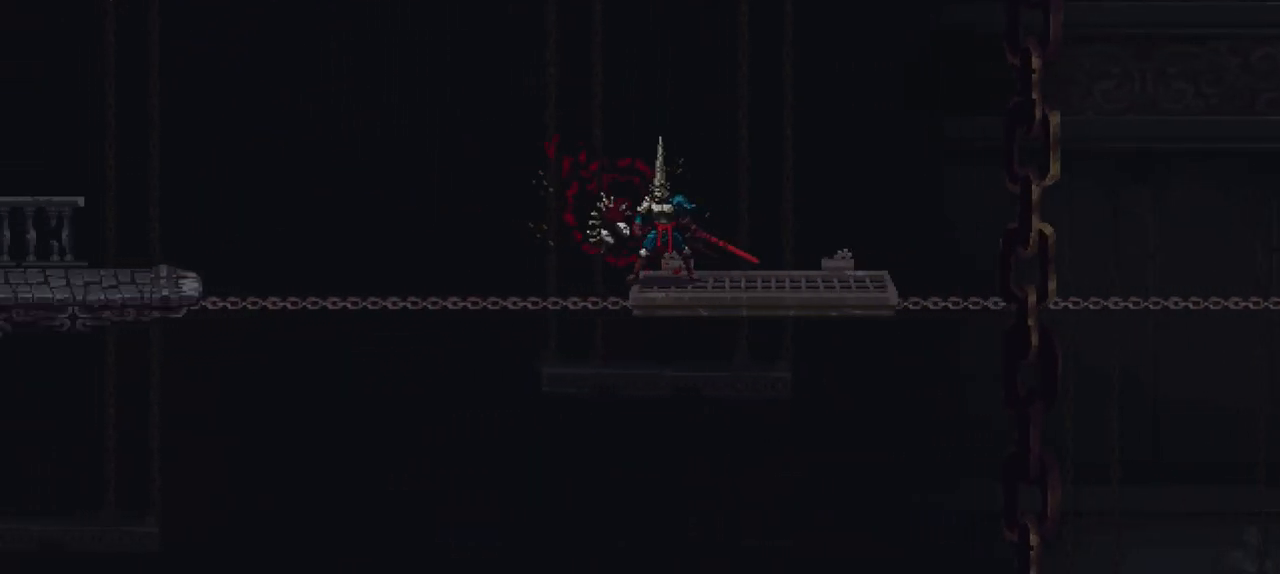
{"dt_ms": 500, "buttons": [], "left_stick": "center", "right_stick": "center", "events": []}
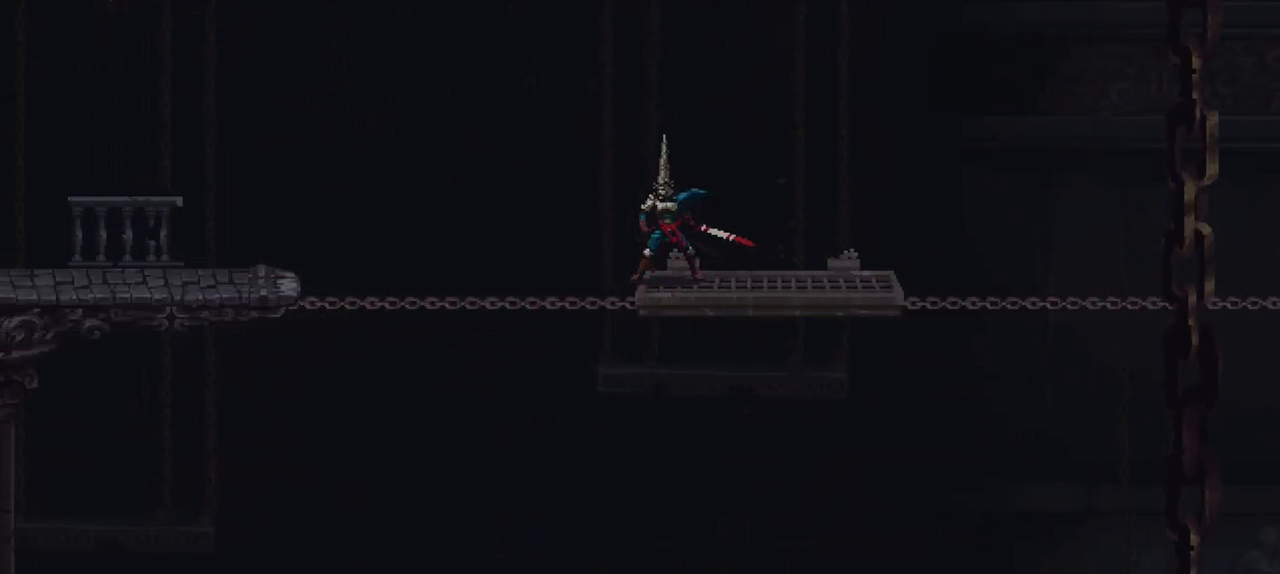
{"dt_ms": 500, "buttons": [], "left_stick": "left", "right_stick": "center", "events": [[367, "left_stick", "left"]]}
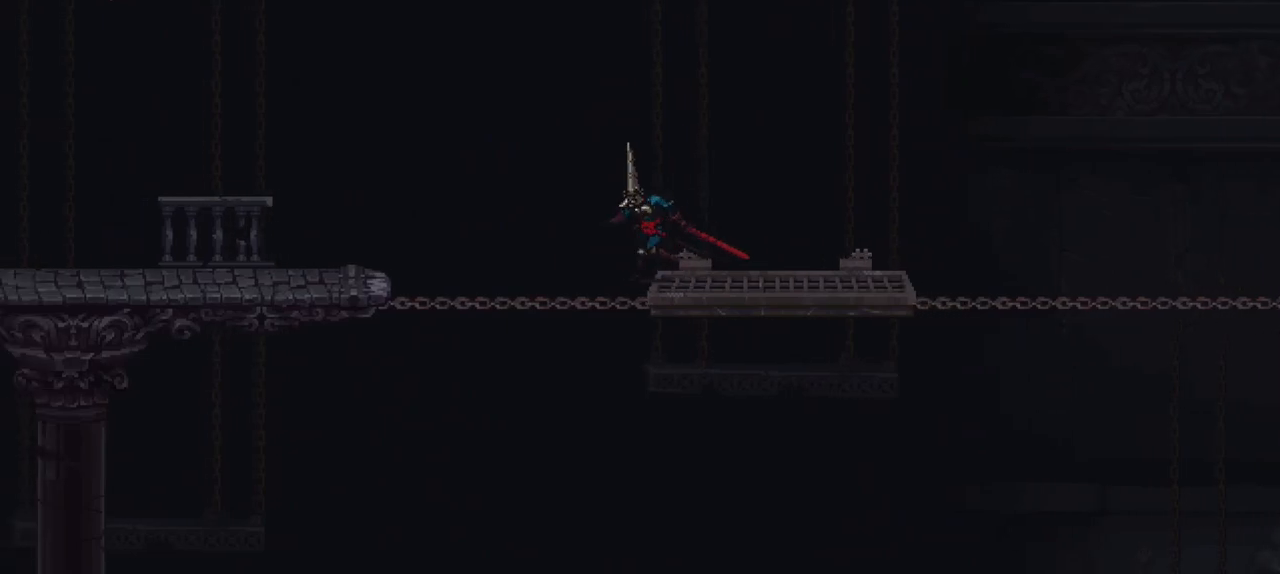
{"dt_ms": 500, "buttons": [], "left_stick": "left", "right_stick": "center", "events": [[67, "A", "down"], [267, "A", "up"]]}
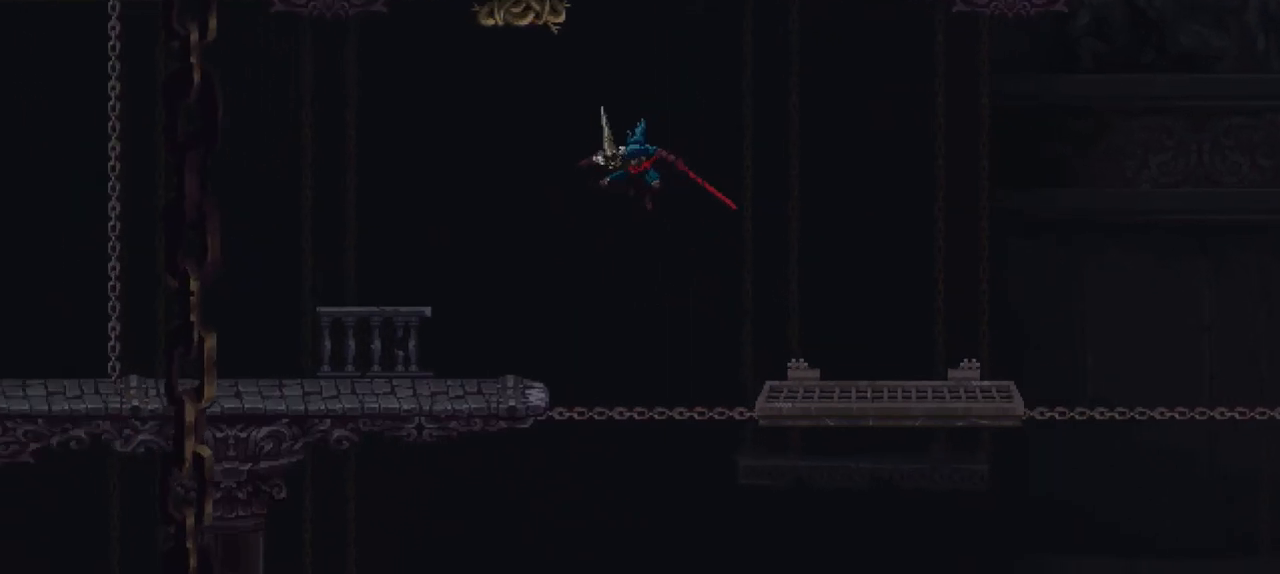
{"dt_ms": 500, "buttons": [], "left_stick": "left", "right_stick": "center", "events": []}
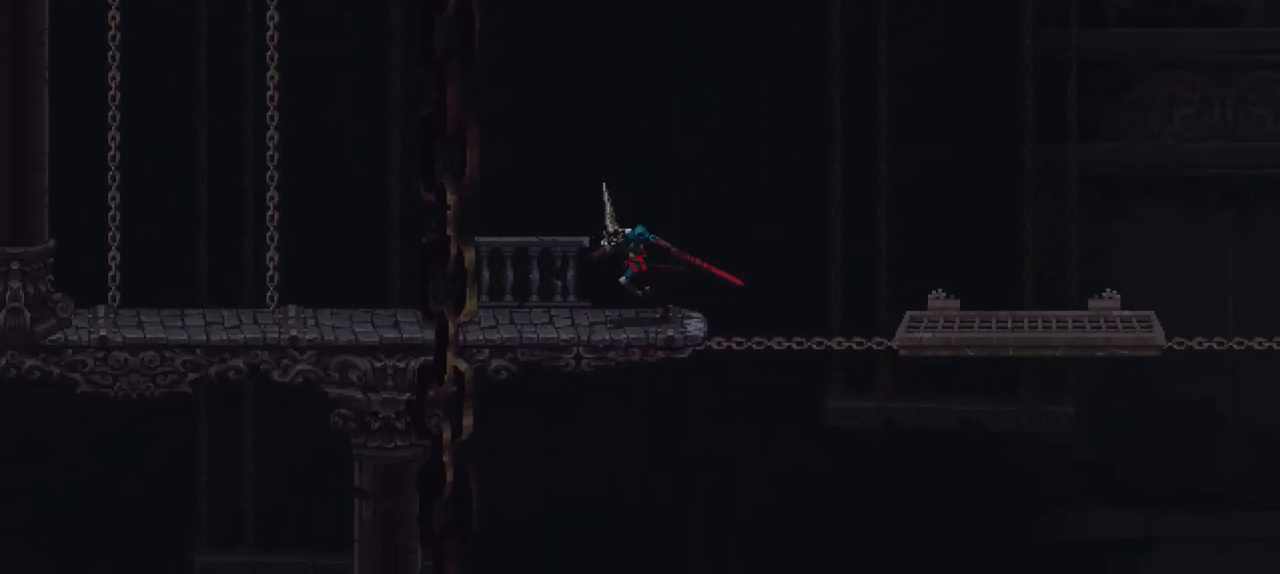
{"dt_ms": 500, "buttons": [], "left_stick": "left", "right_stick": "center", "events": []}
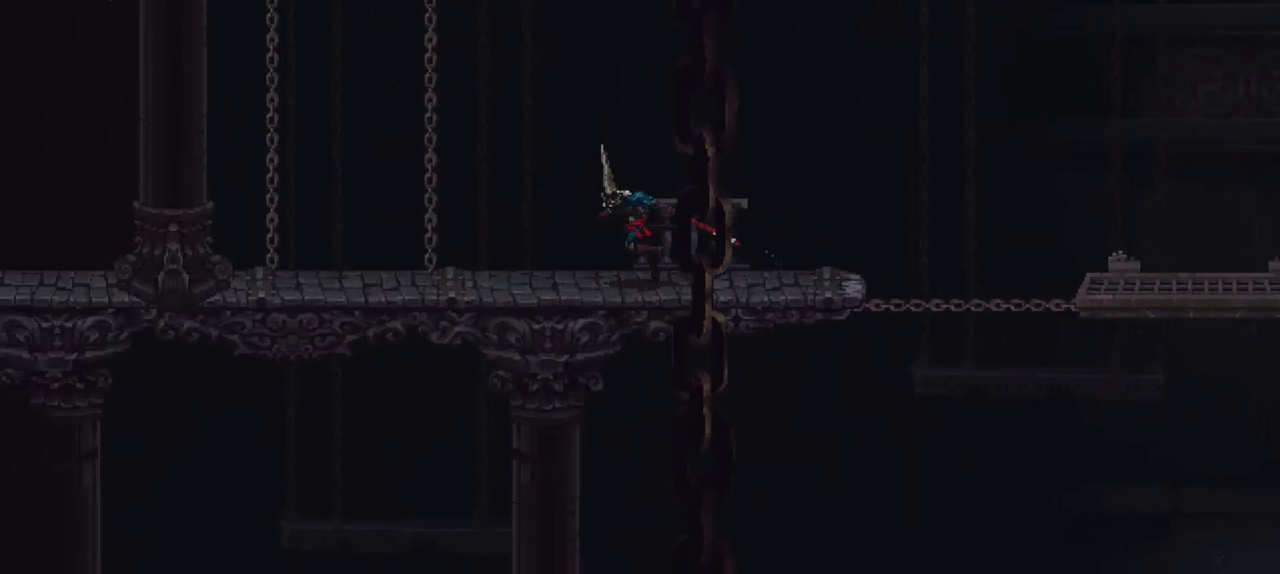
{"dt_ms": 500, "buttons": [], "left_stick": "left", "right_stick": "center", "events": []}
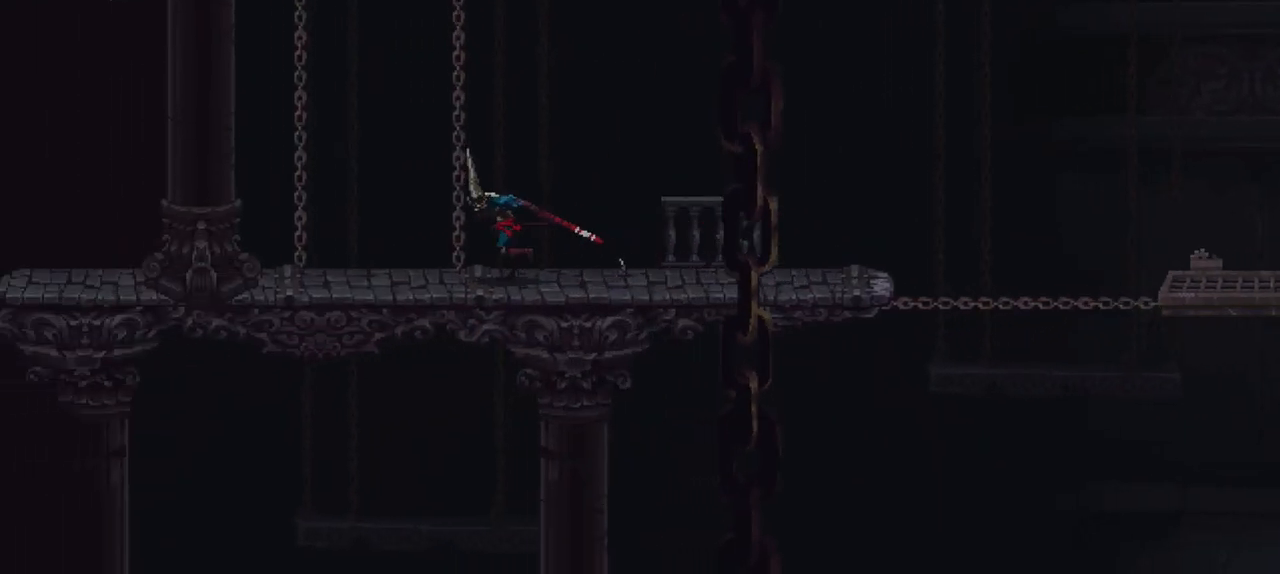
{"dt_ms": 1000, "buttons": ["A"], "left_stick": "center", "right_stick": "center", "events": [[500, "left_stick", "center"], [800, "A", "down"]]}
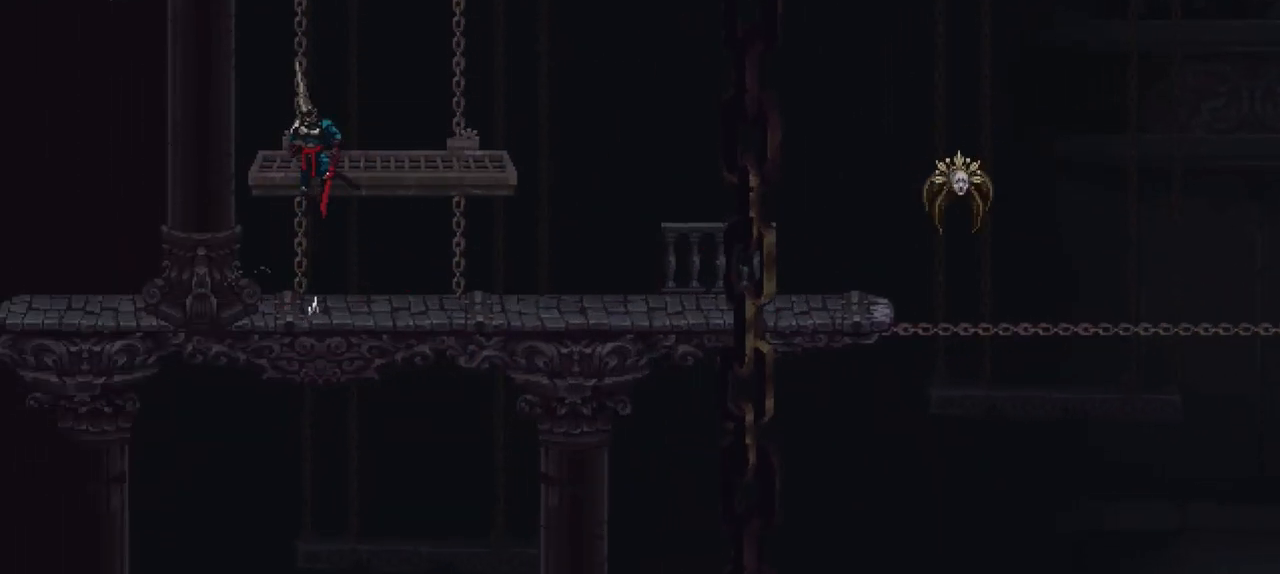
{"dt_ms": 500, "buttons": [], "left_stick": "center", "right_stick": "center", "events": [[167, "A", "up"]]}
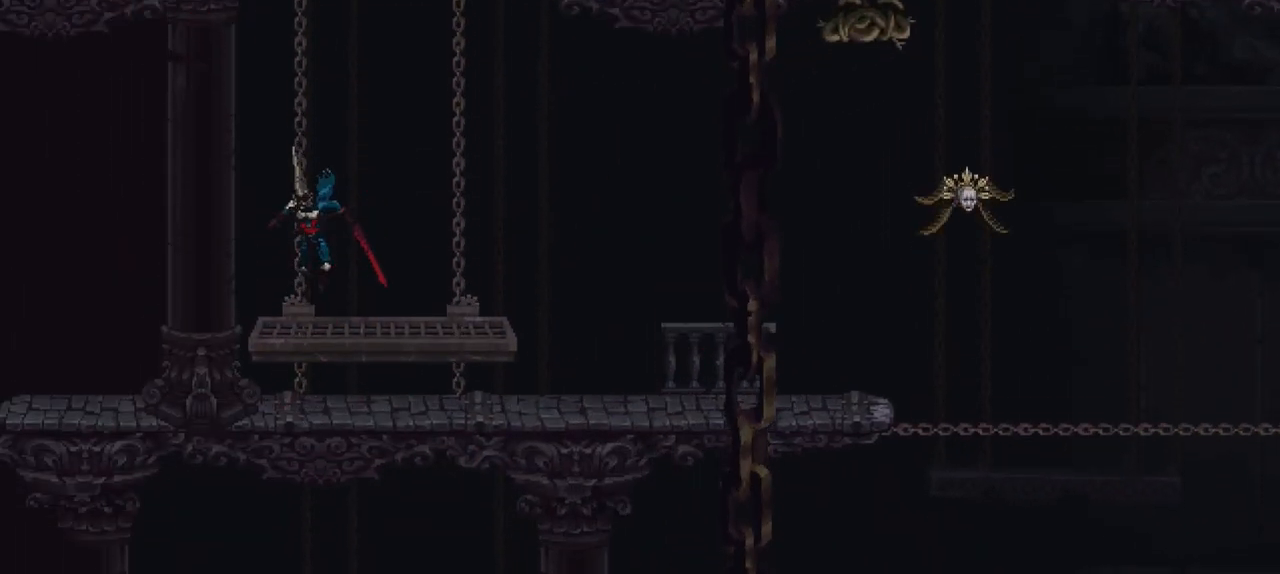
{"dt_ms": 500, "buttons": [], "left_stick": "center", "right_stick": "center", "events": []}
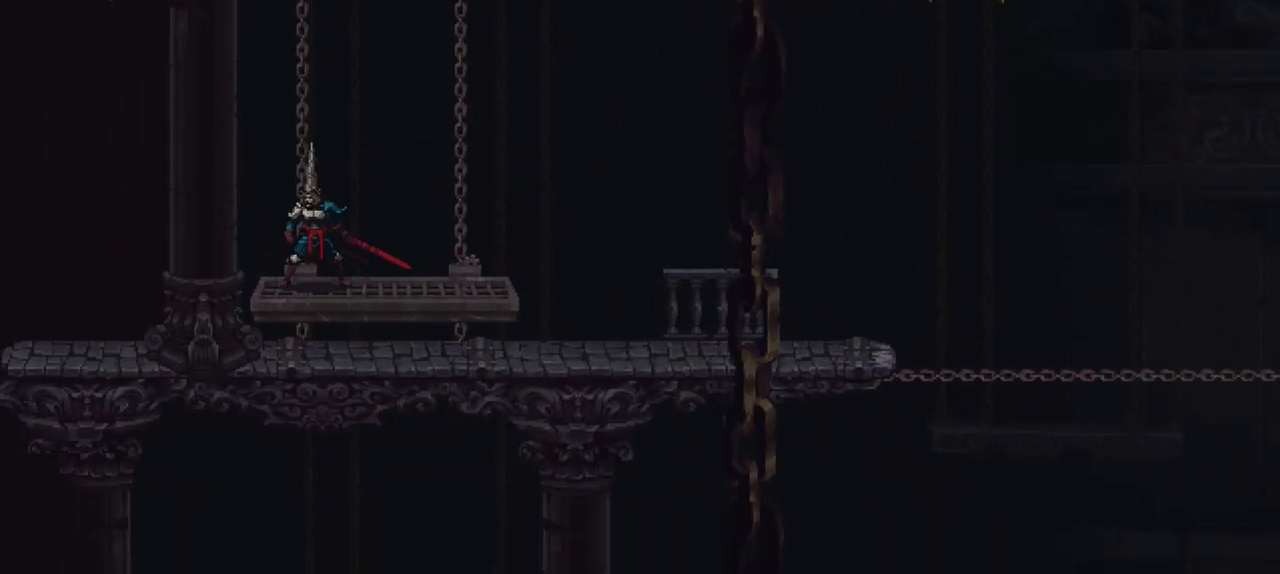
{"dt_ms": 500, "buttons": [], "left_stick": "center", "right_stick": "center", "events": []}
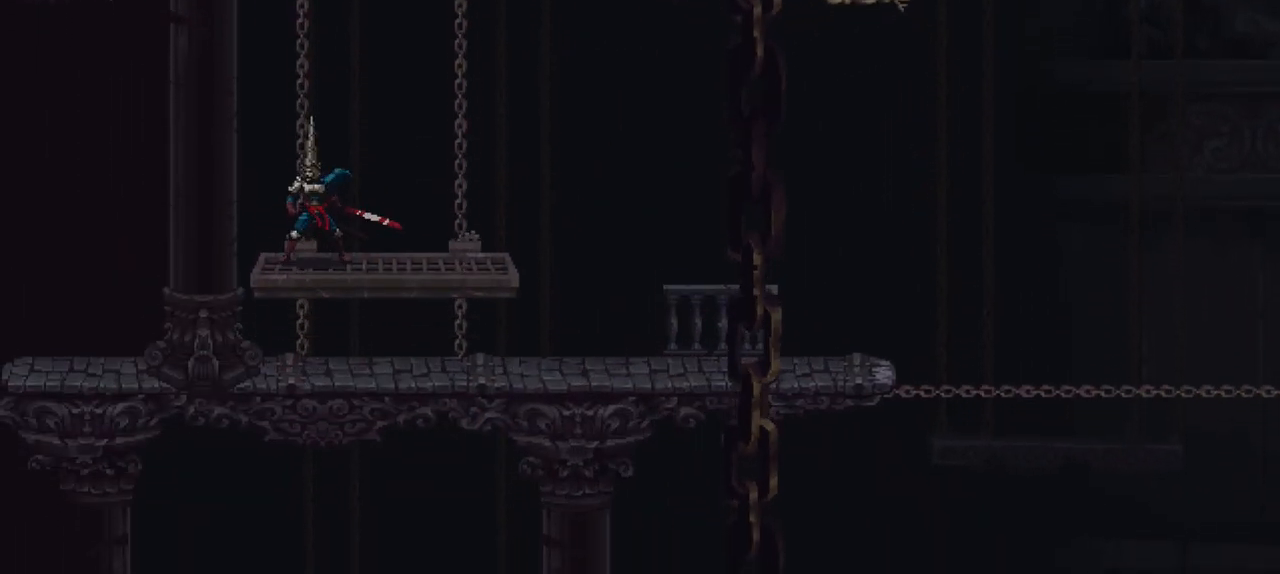
{"dt_ms": 500, "buttons": [], "left_stick": "center", "right_stick": "center", "events": []}
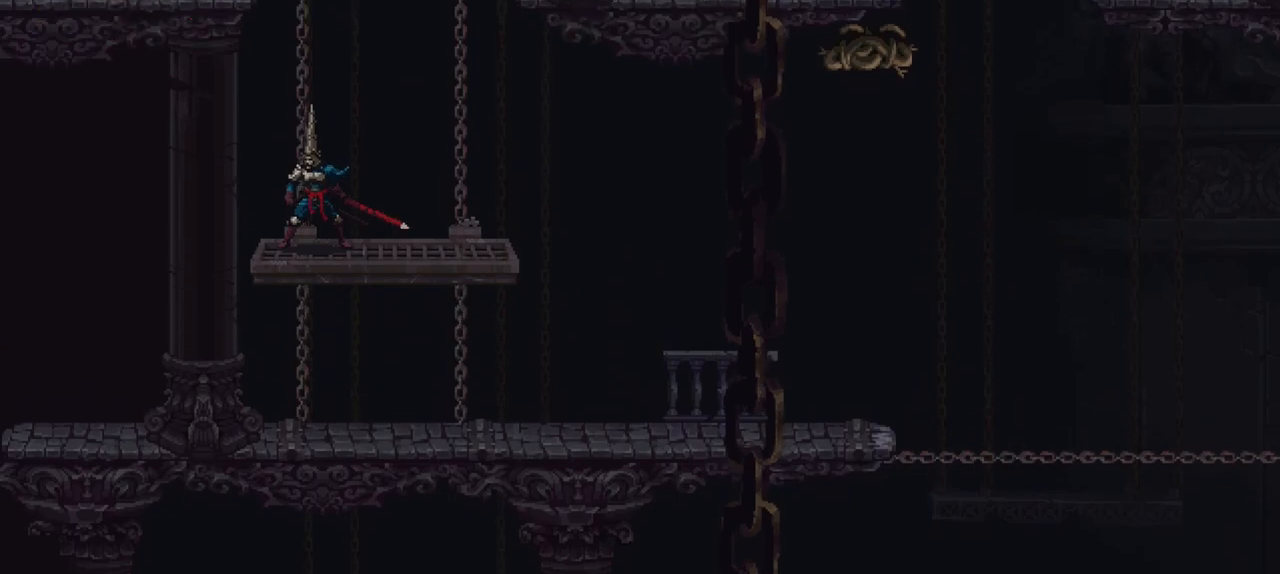
{"dt_ms": 500, "buttons": [], "left_stick": "center", "right_stick": "center", "events": []}
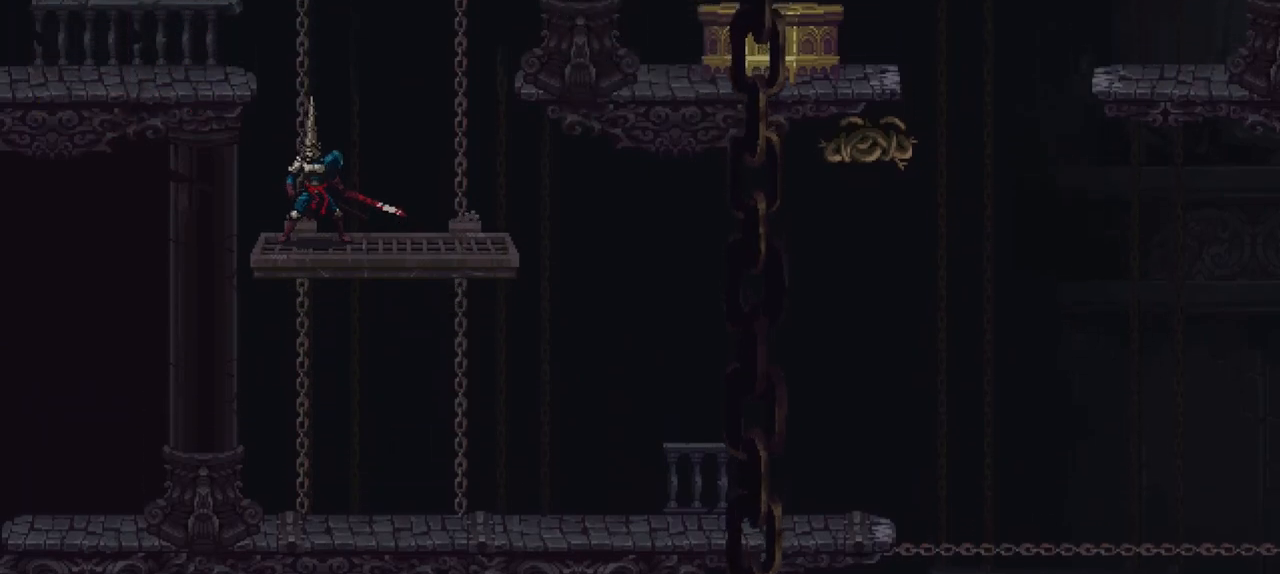
{"dt_ms": 500, "buttons": [], "left_stick": "left", "right_stick": "center", "events": [[300, "A", "down"], [367, "left_stick", "left"], [500, "A", "up"]]}
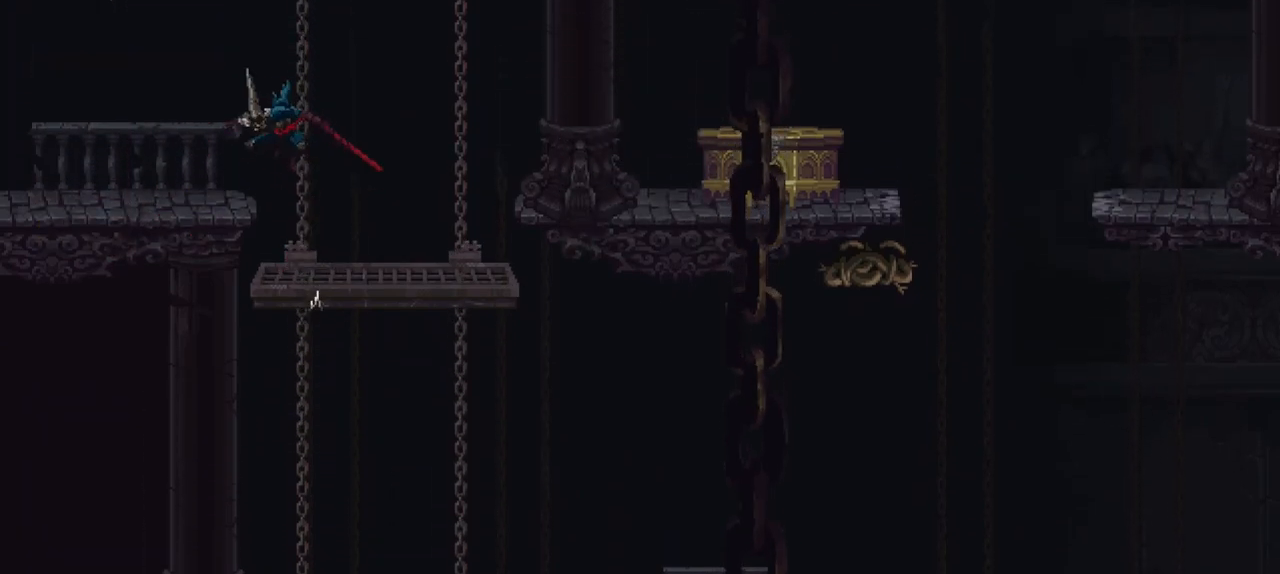
{"dt_ms": 500, "buttons": [], "left_stick": "left", "right_stick": "center", "events": []}
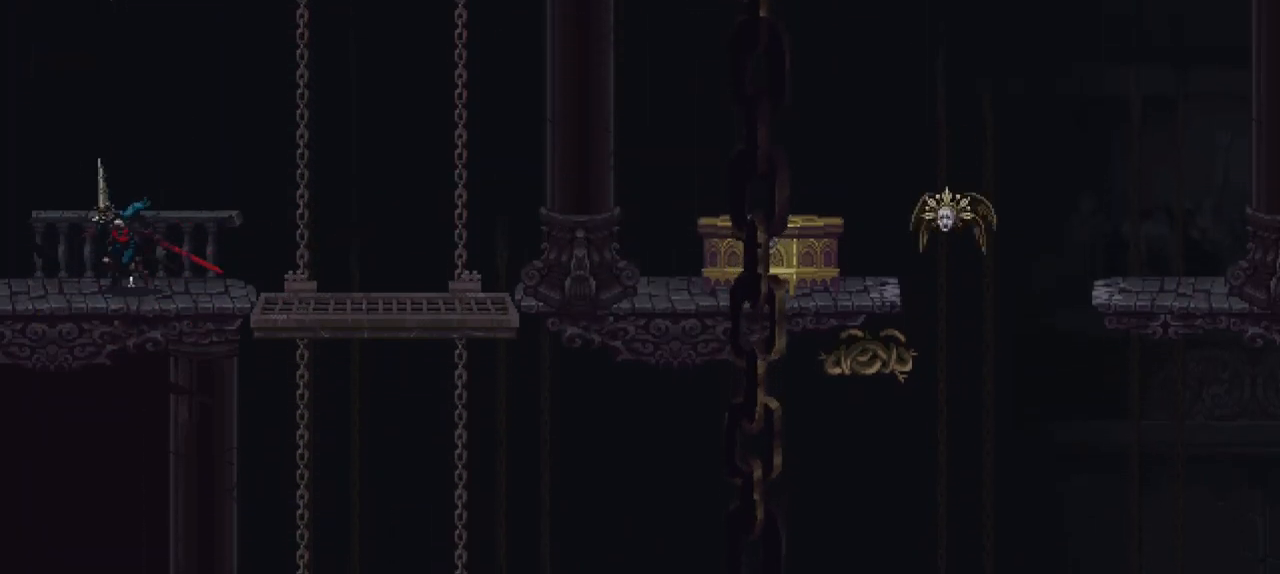
{"dt_ms": 500, "buttons": ["X"], "left_stick": "center", "right_stick": "center", "events": [[100, "X", "down"], [467, "left_stick", "center"]]}